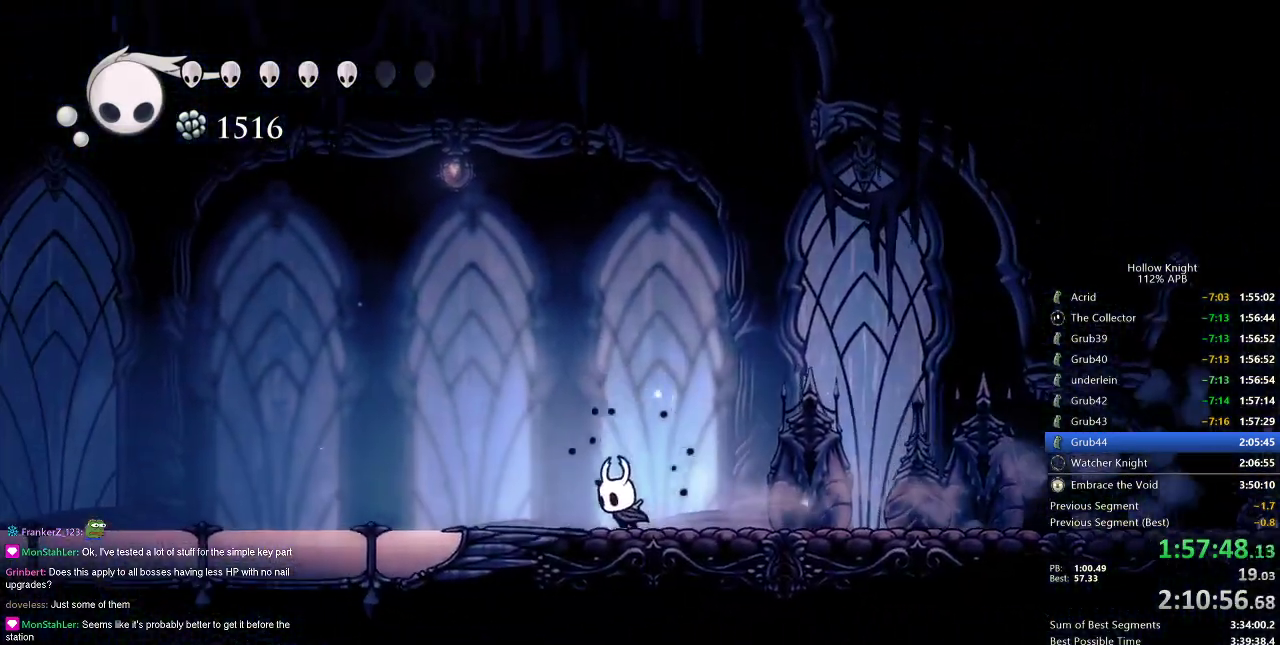
Gameplay with keyboard; each line is a JSON object with the keys held at the frame after it. "events" lists presses ("down") and releases ("up") of "cdash", "dash", "dnail", "down", "heal", "inv", "jump", "left", "nail", "right", "spell" and "up" between this image and that frame as [ms after this image, input, new state], when the widget could be followed in between. No other keys are recorded. Mouse input is not recorded. Key names are as the overlay labels them; some are game actions (e.g. jump) rather than physical keys.
{"keys": ["left"], "events": [[200, "dash", "down"], [334, "dash", "up"]]}
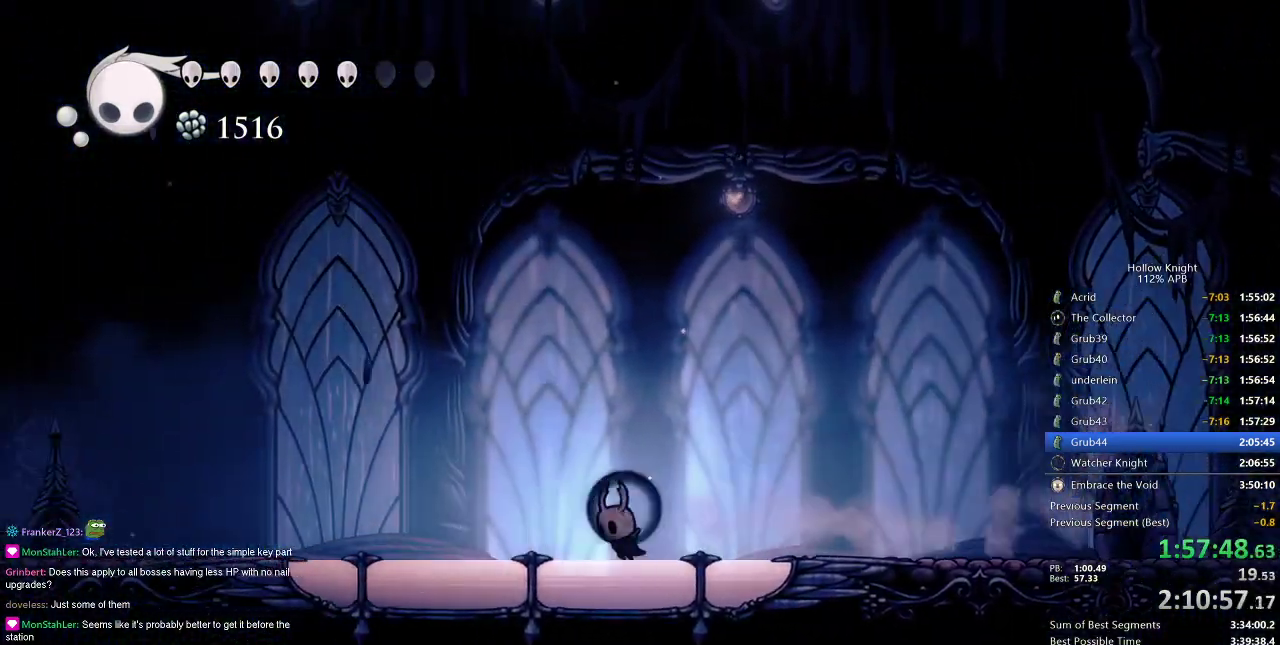
{"keys": ["dash", "left"], "events": [[317, "dash", "down"]]}
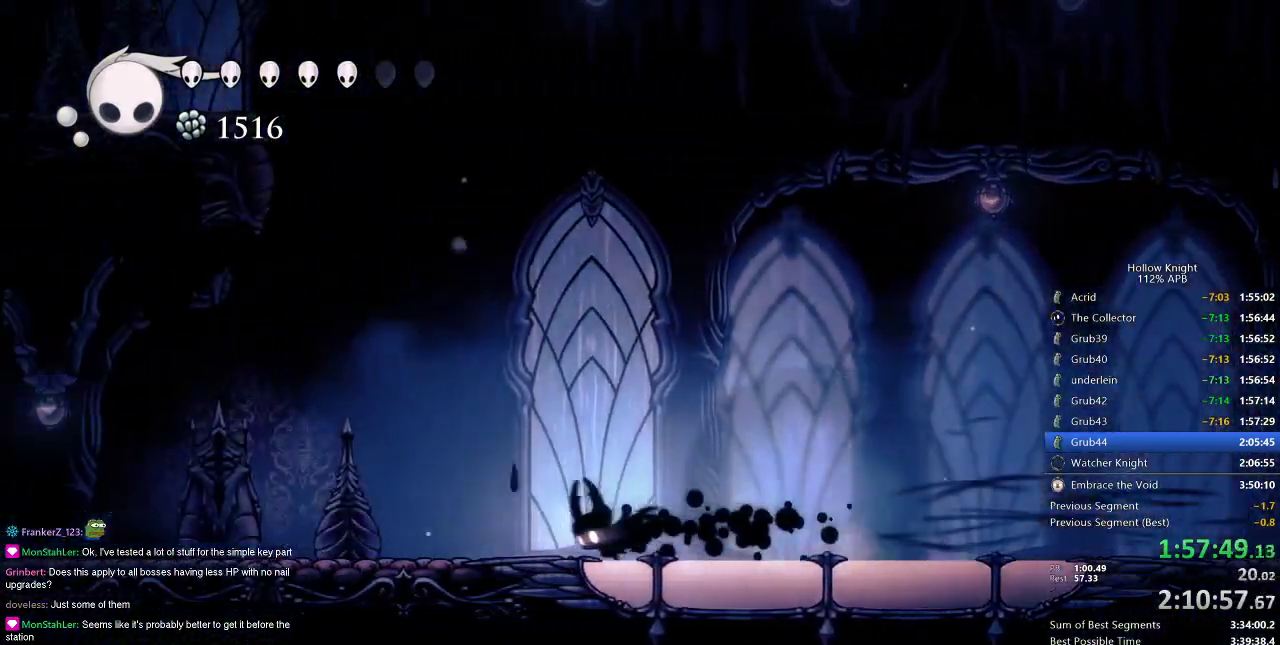
{"keys": ["jump", "left"], "events": [[33, "dash", "up"], [184, "jump", "down"]]}
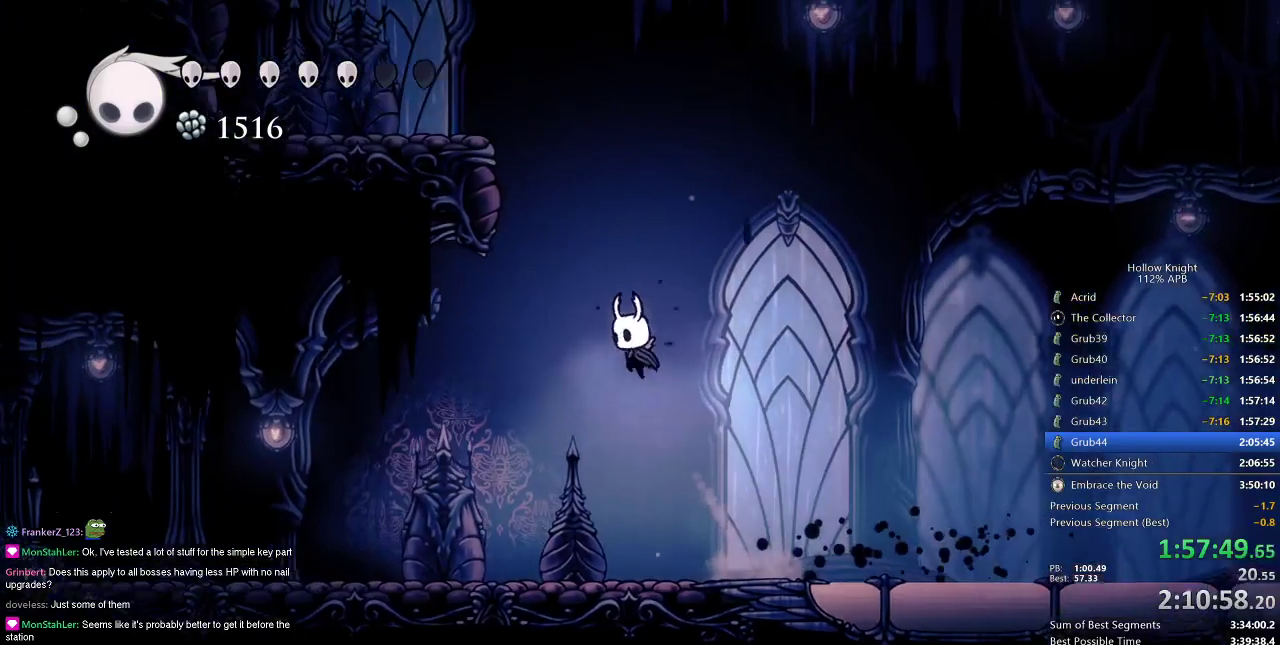
{"keys": ["jump", "left"], "events": [[33, "jump", "up"], [33, "left", "up"], [66, "jump", "down"], [100, "left", "down"]]}
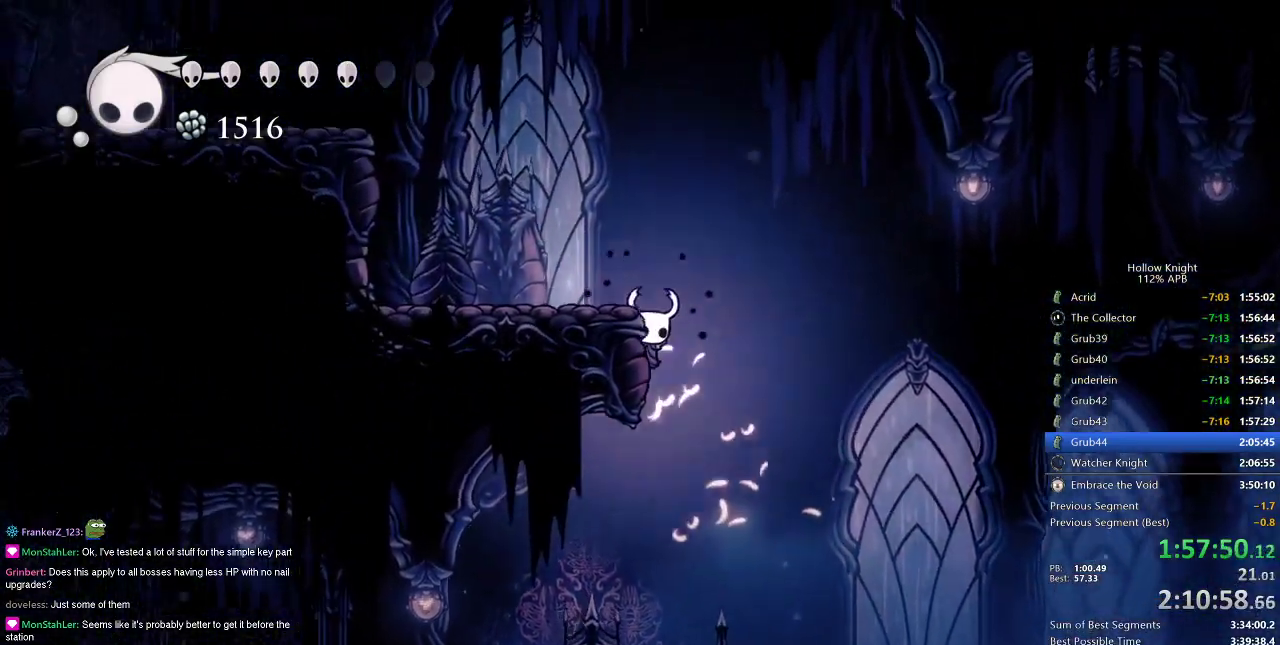
{"keys": ["left"], "events": [[17, "jump", "up"], [50, "jump", "down"], [284, "dash", "down"], [317, "jump", "up"], [367, "dash", "up"]]}
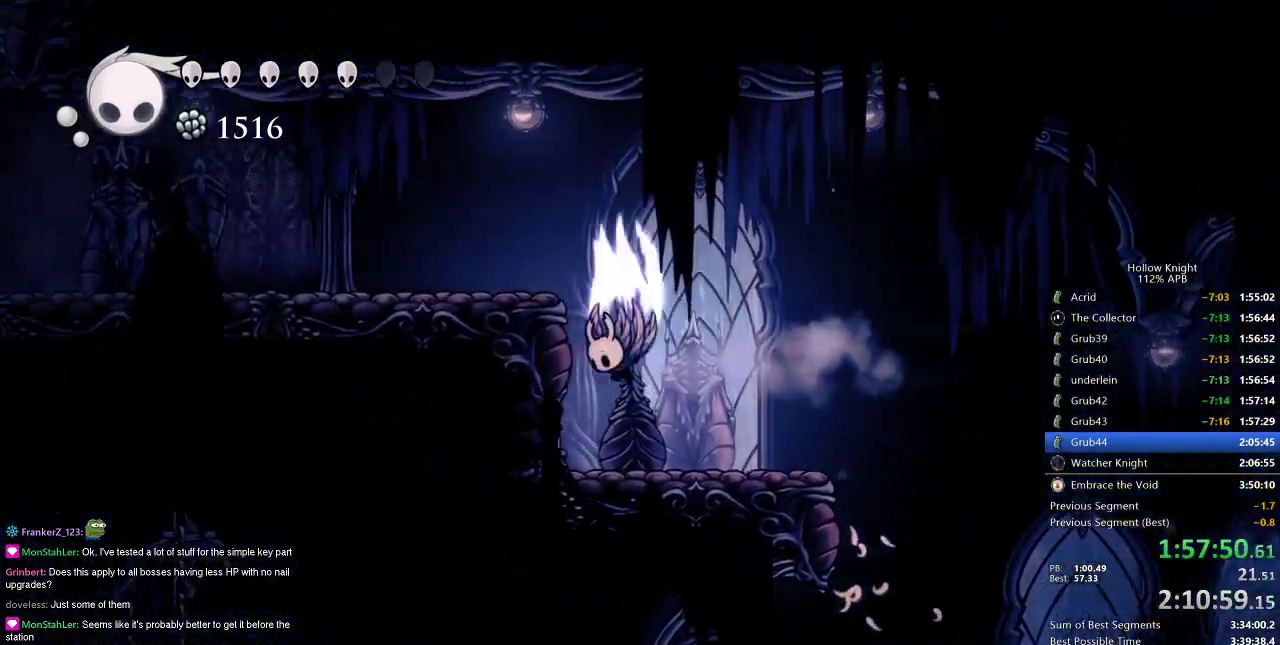
{"keys": ["dash", "left"], "events": [[33, "jump", "down"], [300, "dash", "down"], [367, "jump", "up"]]}
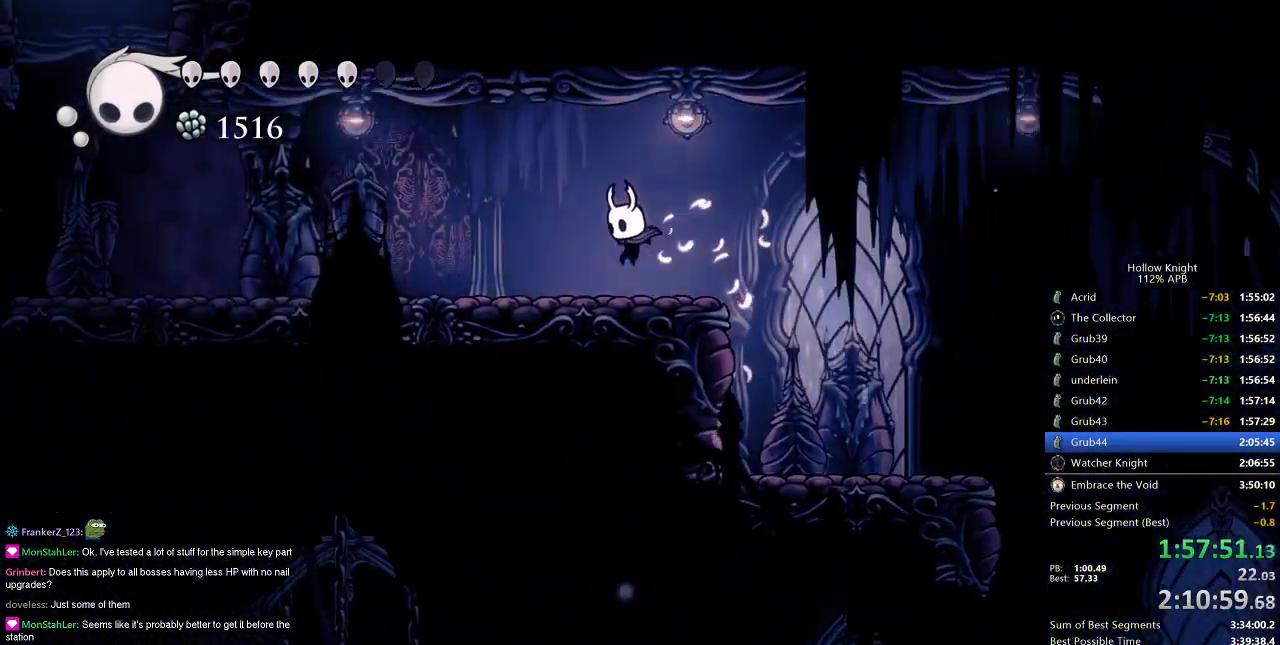
{"keys": ["left"], "events": [[50, "dash", "up"], [234, "dash", "down"], [417, "dash", "up"]]}
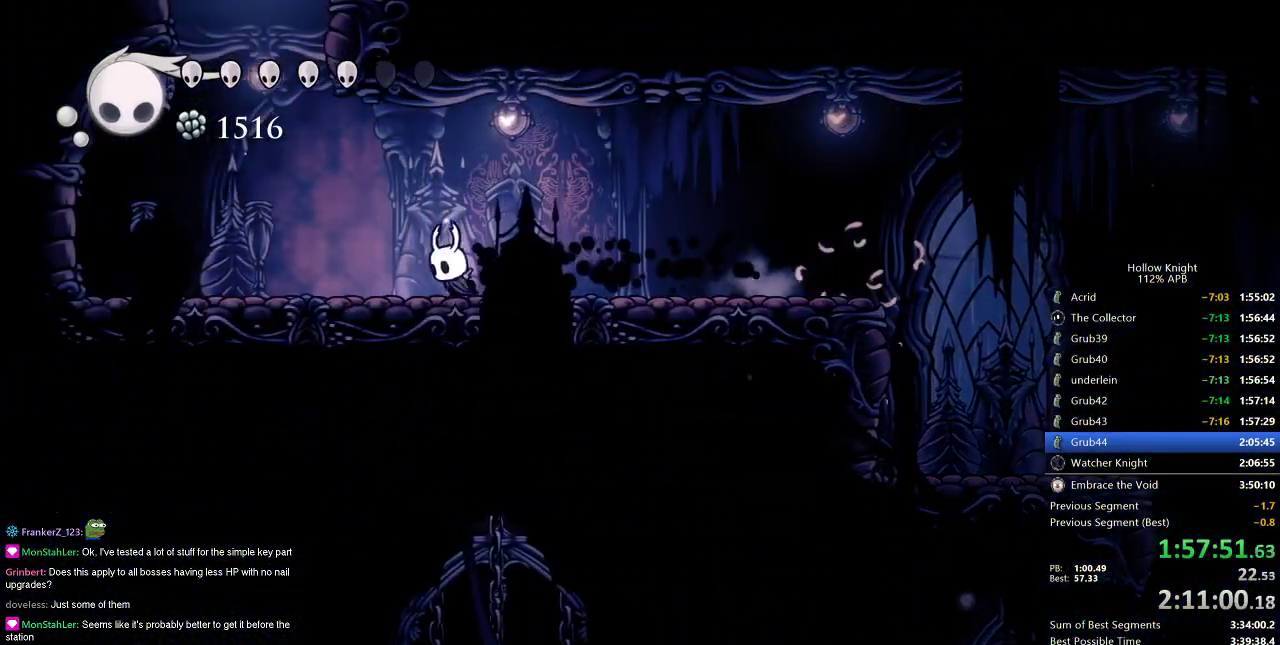
{"keys": ["jump", "left"], "events": [[200, "jump", "down"], [384, "jump", "up"], [467, "jump", "down"]]}
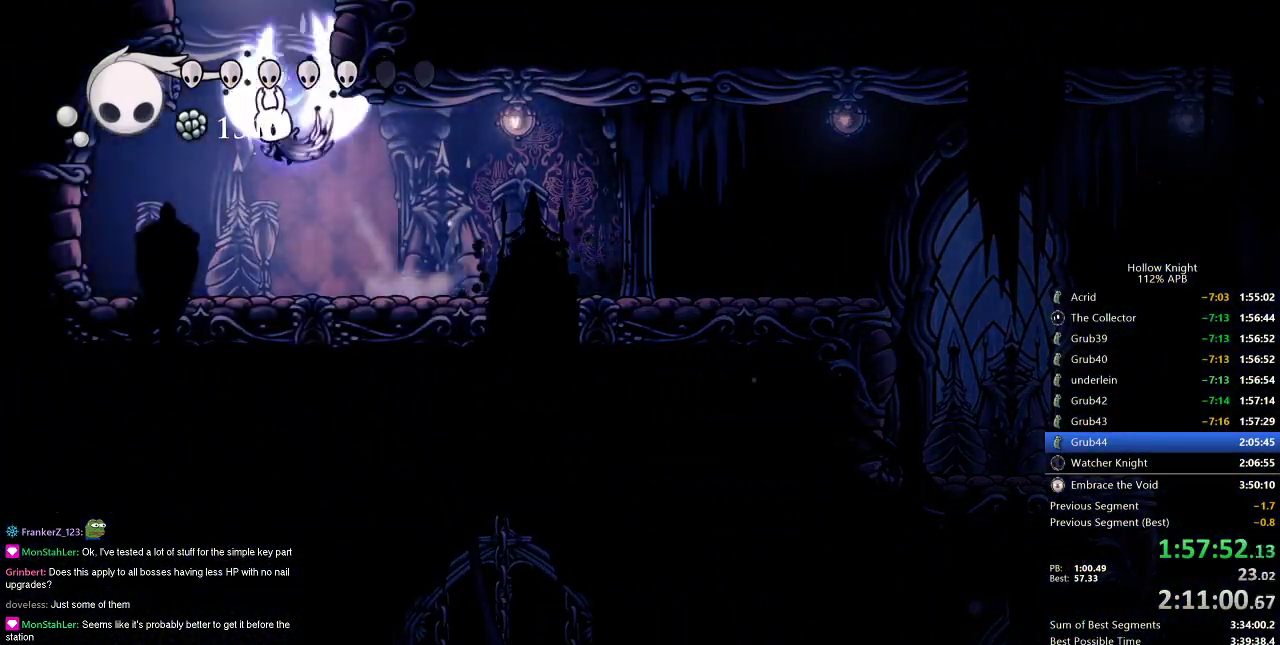
{"keys": ["right"], "events": [[100, "left", "up"], [100, "right", "down"], [334, "jump", "up"]]}
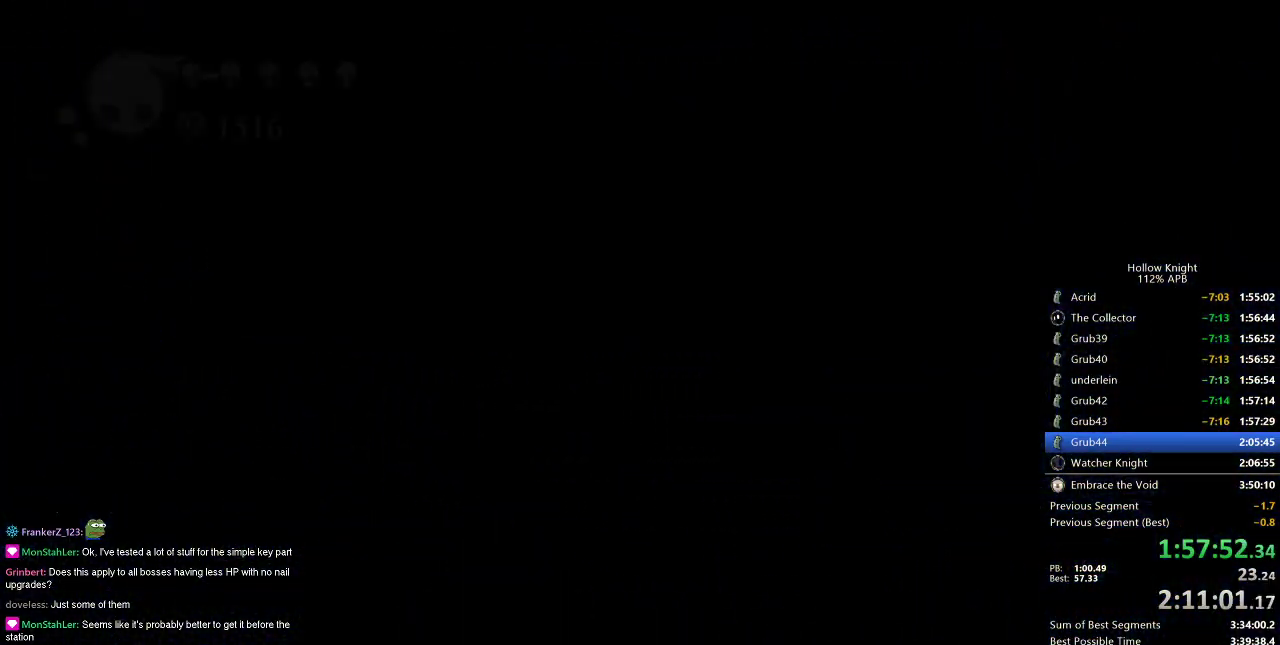
{"keys": ["right"], "events": []}
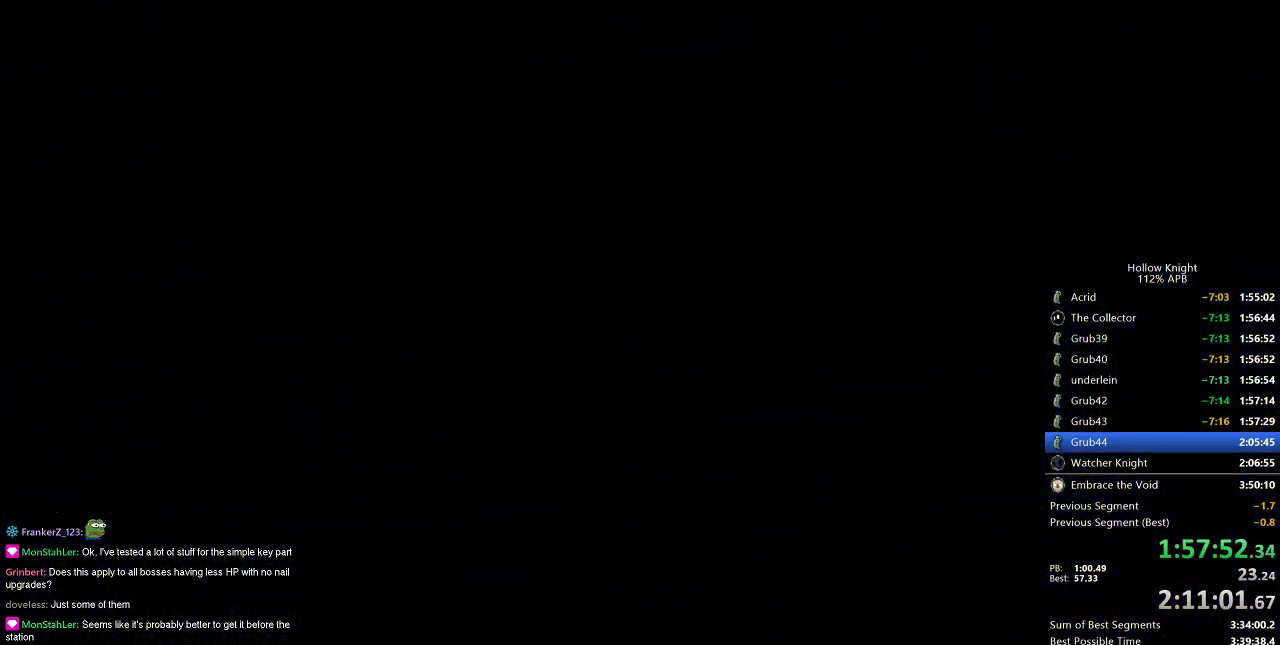
{"keys": ["right"], "events": []}
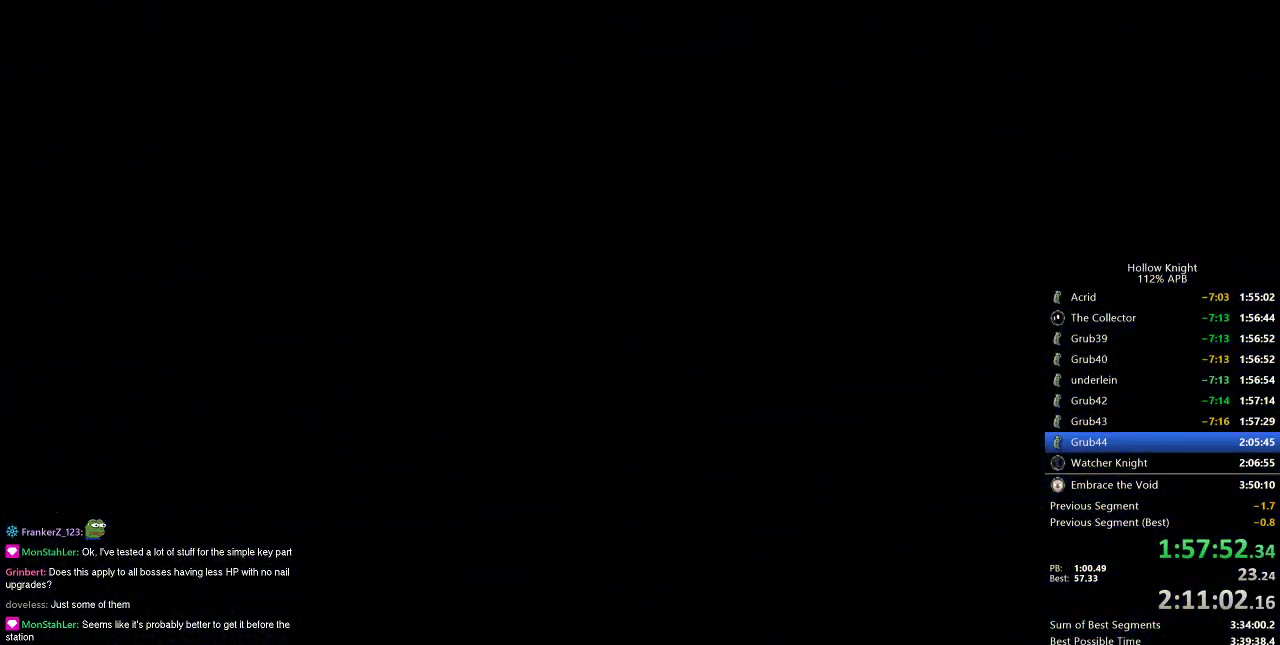
{"keys": ["right"], "events": []}
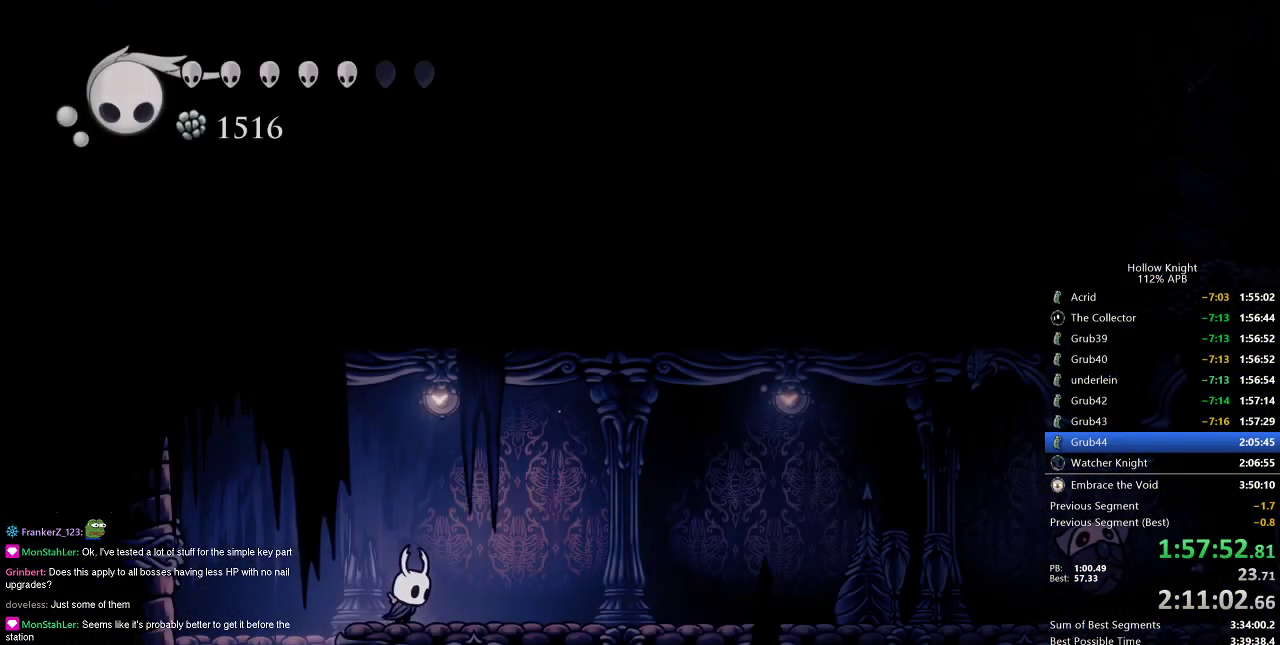
{"keys": ["right", "up"], "events": [[184, "jump", "down"], [417, "up", "down"], [501, "jump", "up"]]}
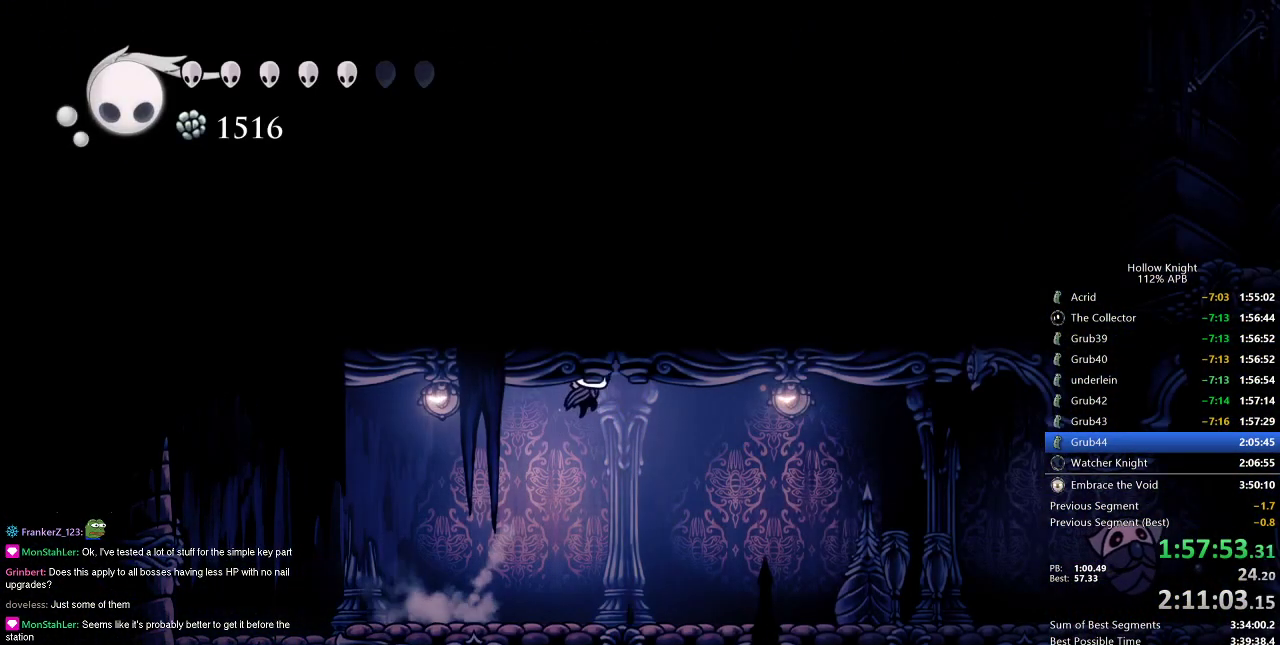
{"keys": ["up"], "events": [[50, "spell", "down"], [150, "right", "up"], [200, "spell", "up"]]}
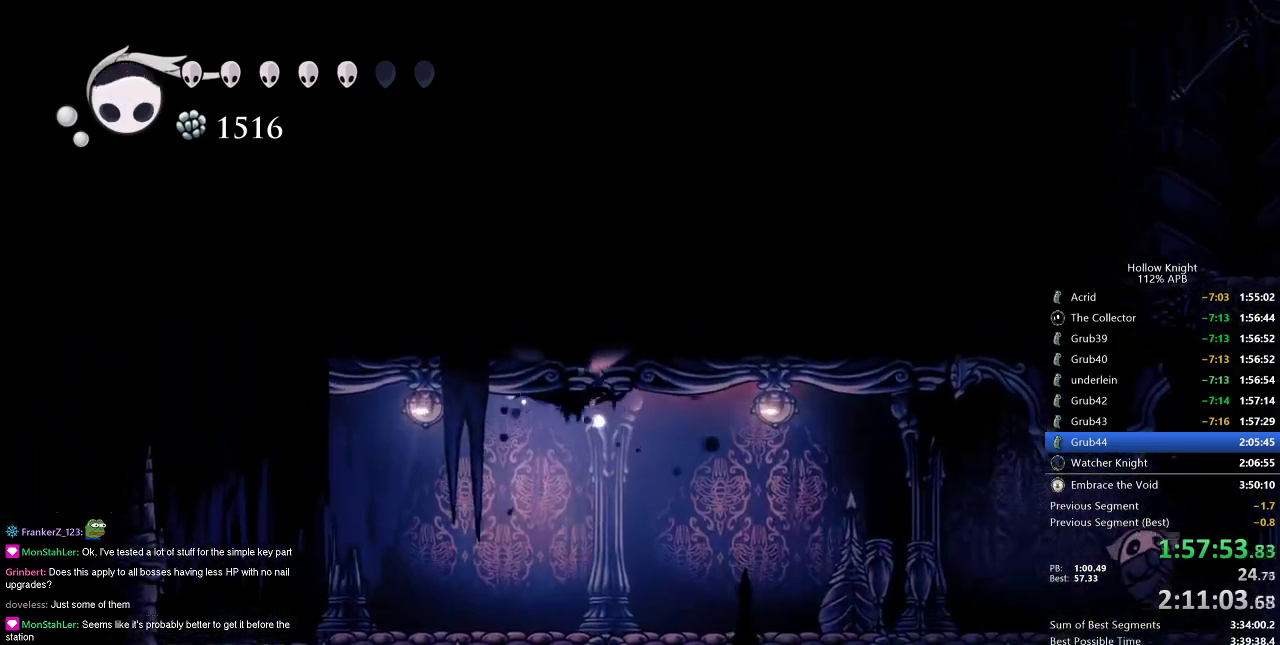
{"keys": ["up"], "events": [[167, "spell", "down"], [317, "spell", "up"]]}
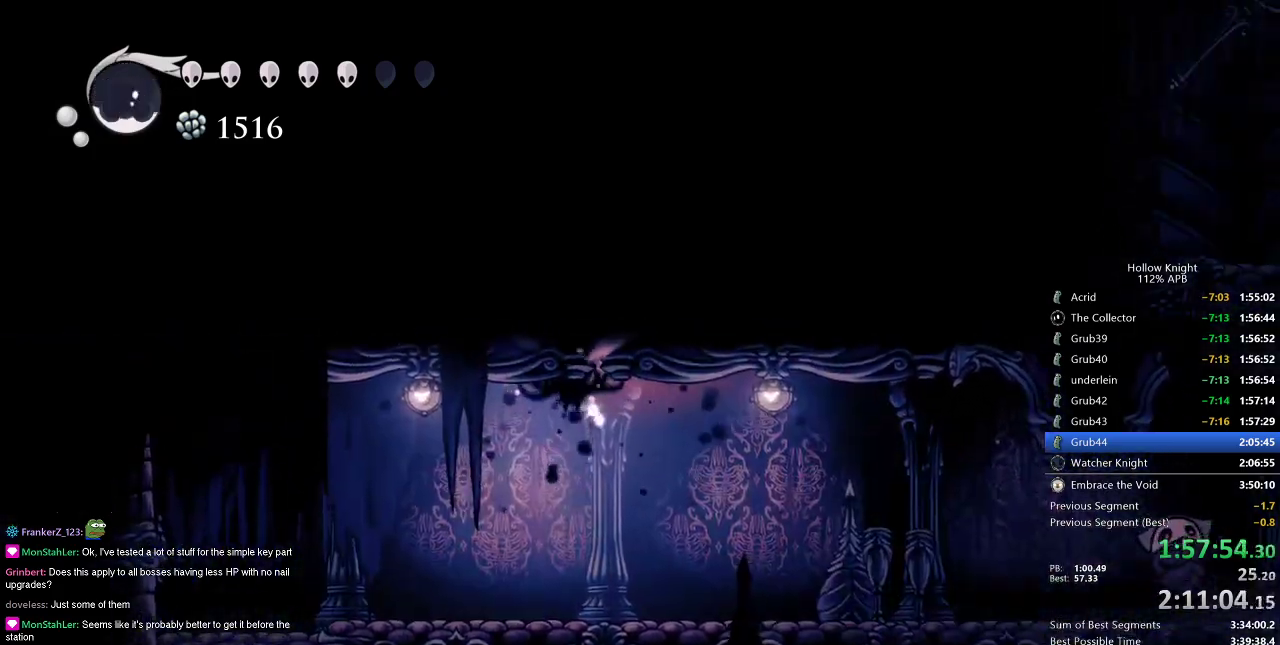
{"keys": [], "events": [[17, "up", "up"]]}
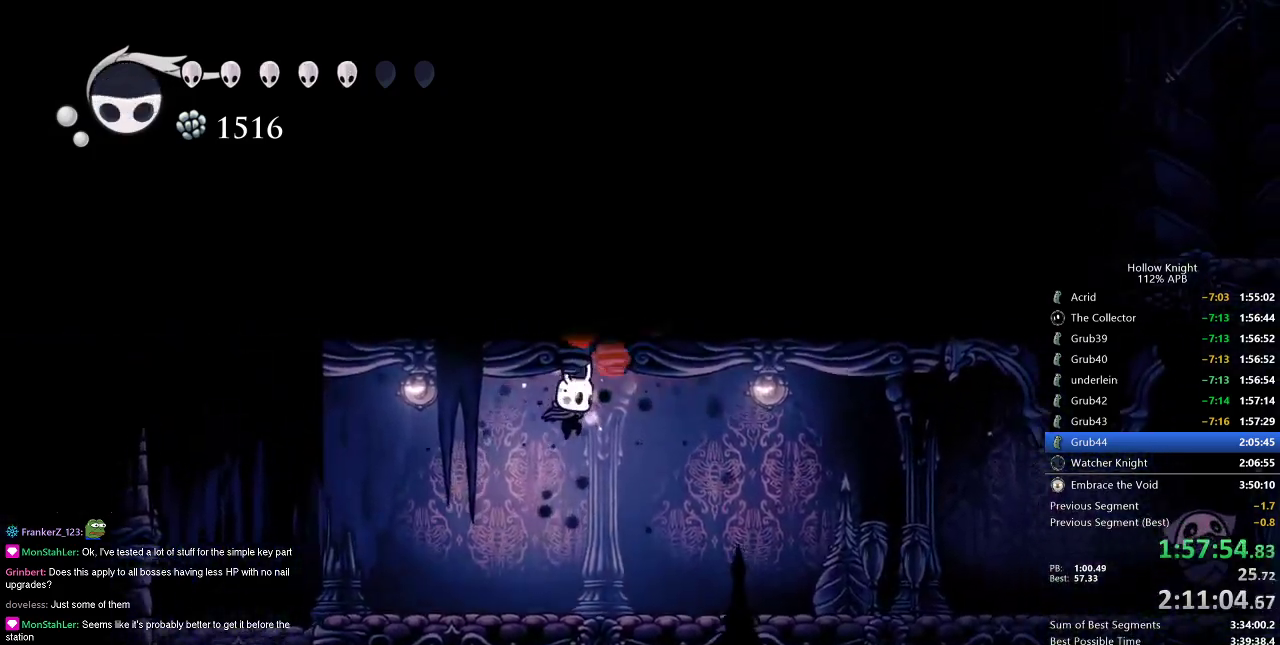
{"keys": ["dash", "right"], "events": [[67, "right", "down"], [451, "dash", "down"]]}
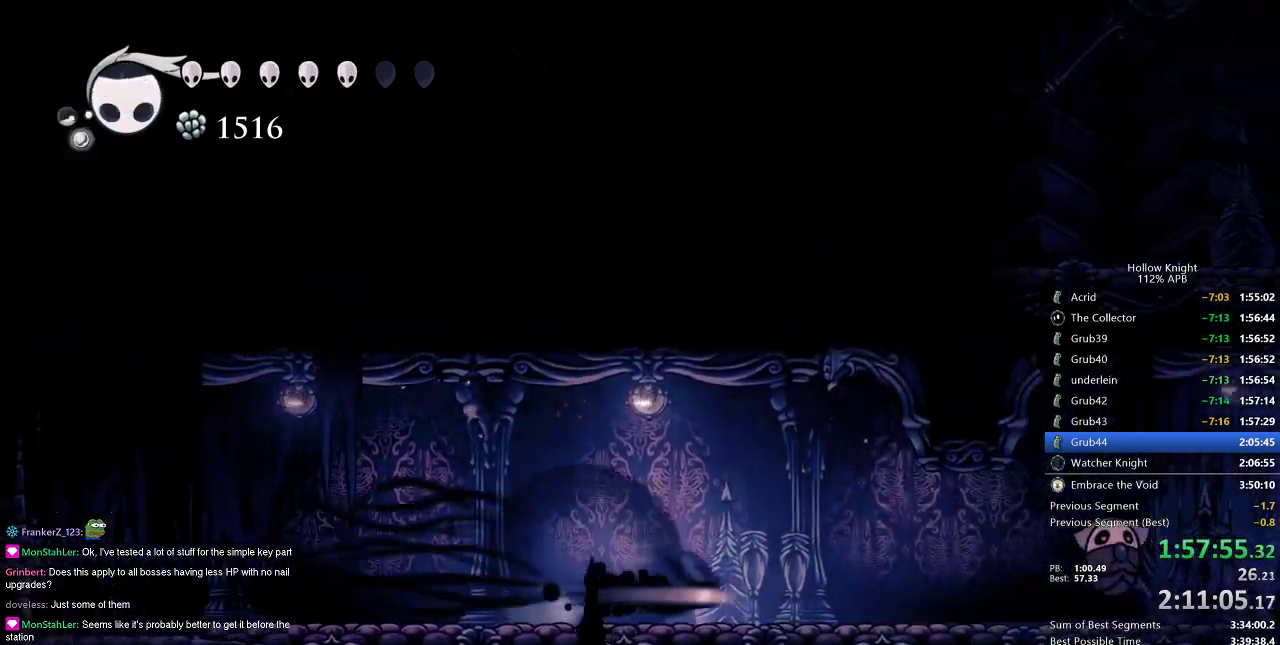
{"keys": ["jump", "right"], "events": [[167, "dash", "up"], [500, "jump", "down"]]}
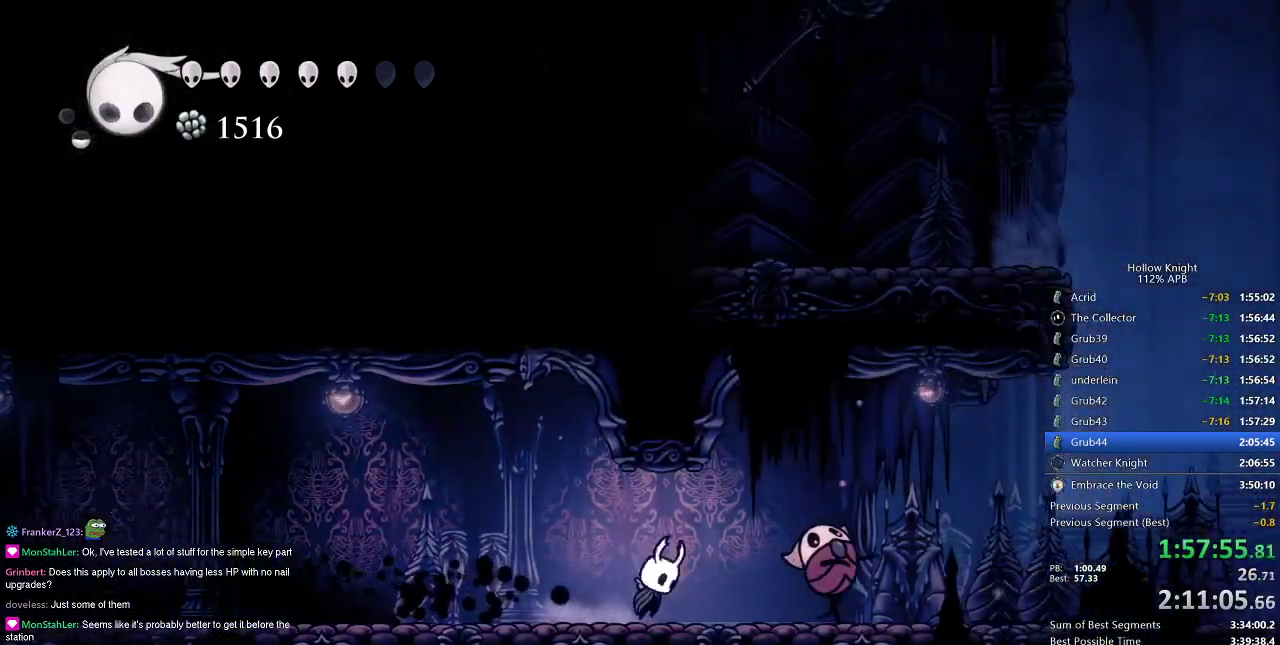
{"keys": ["dash", "right"], "events": [[367, "dash", "down"], [434, "jump", "up"]]}
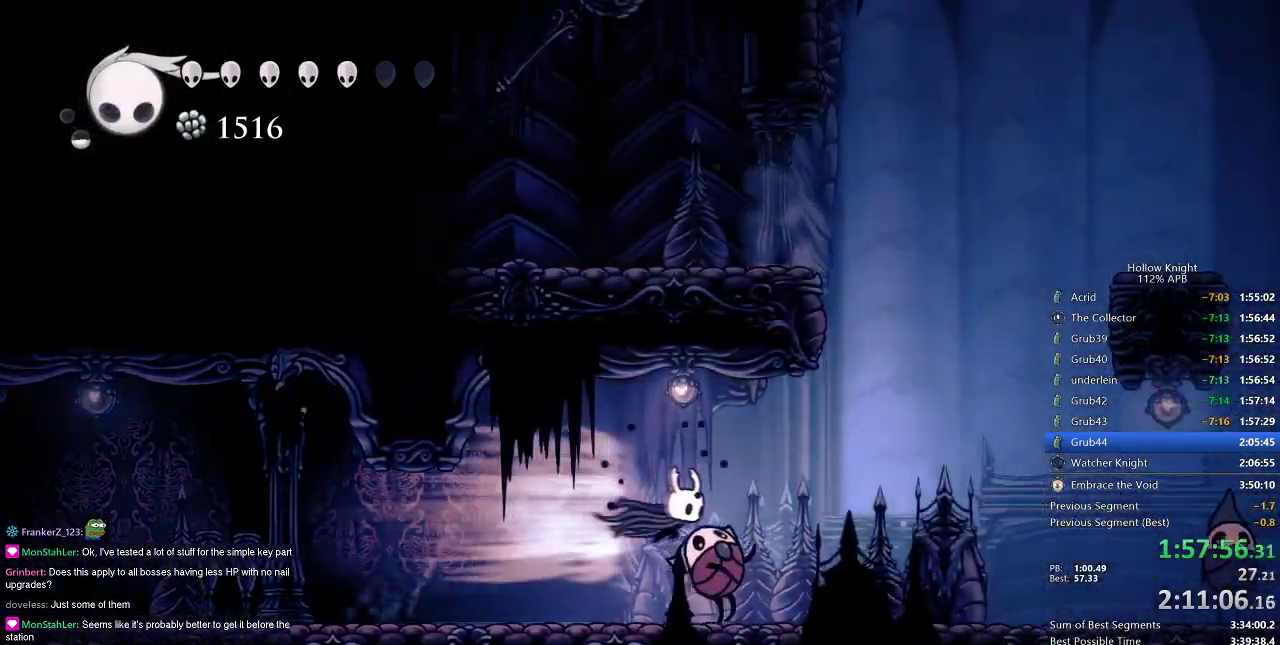
{"keys": ["down", "nail", "right"], "events": [[100, "dash", "up"], [350, "down", "down"], [350, "nail", "down"]]}
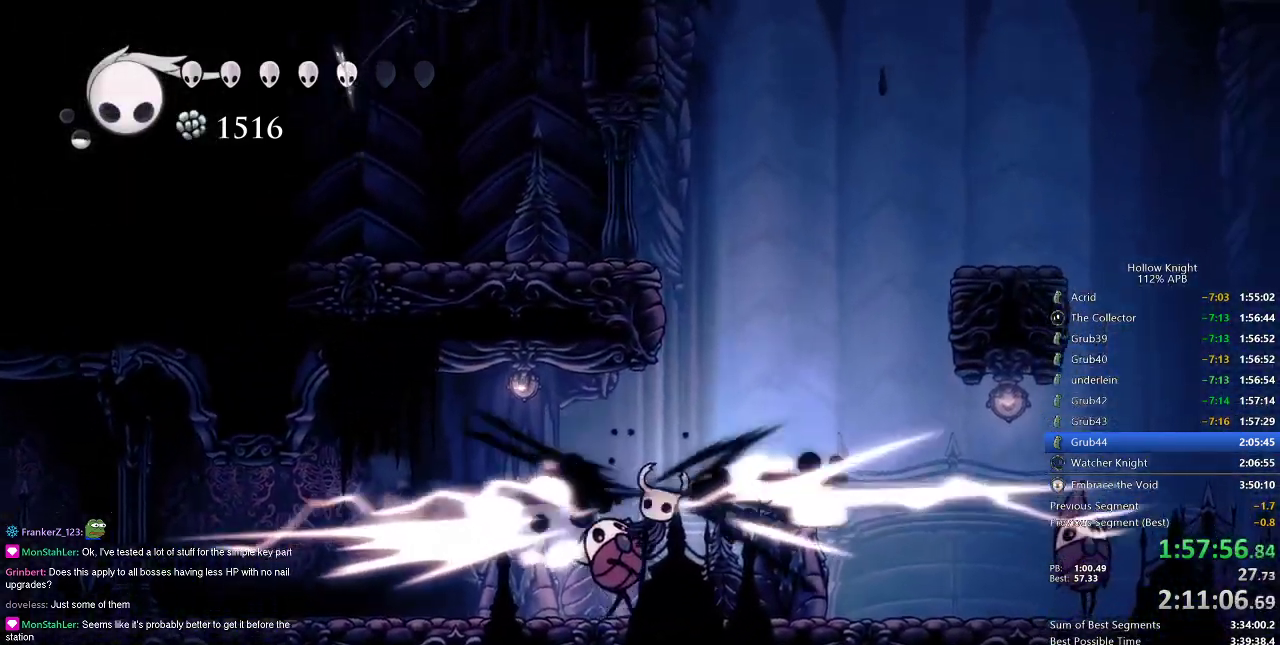
{"keys": ["down", "nail"], "events": [[34, "nail", "up"], [117, "down", "up"], [117, "left", "down"], [117, "right", "up"], [217, "down", "down"], [401, "left", "up"], [401, "nail", "down"]]}
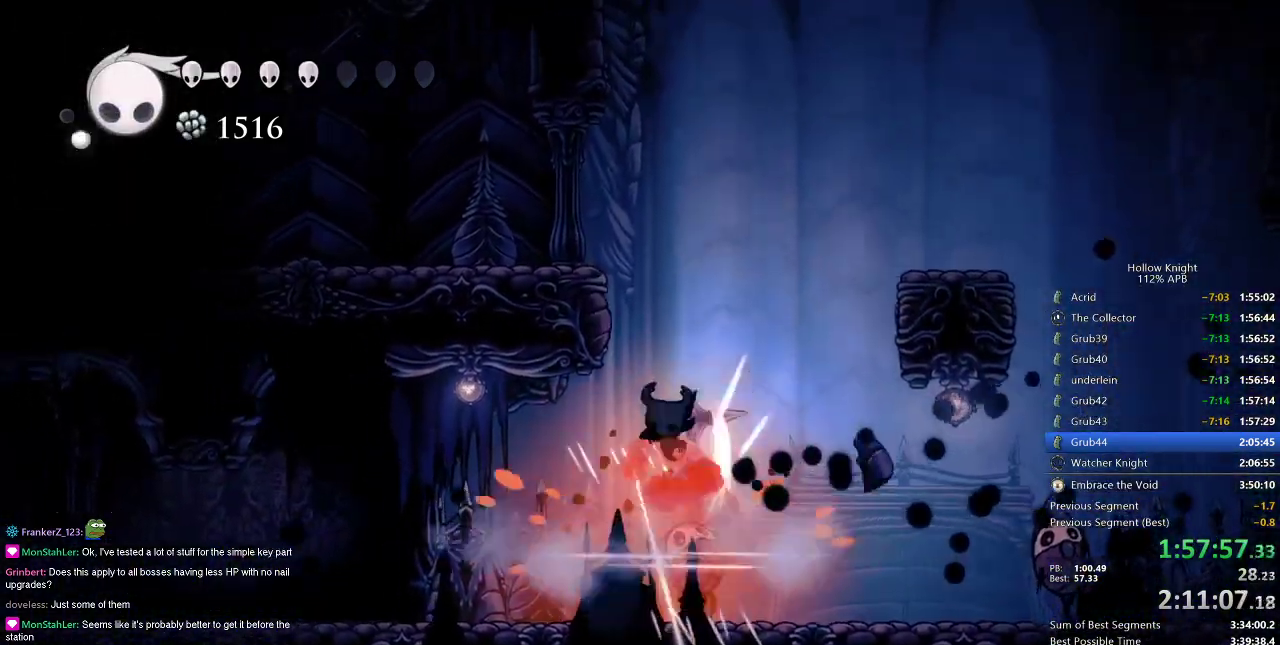
{"keys": ["jump", "left"], "events": [[83, "down", "up"], [150, "nail", "up"], [217, "jump", "down"], [283, "left", "down"]]}
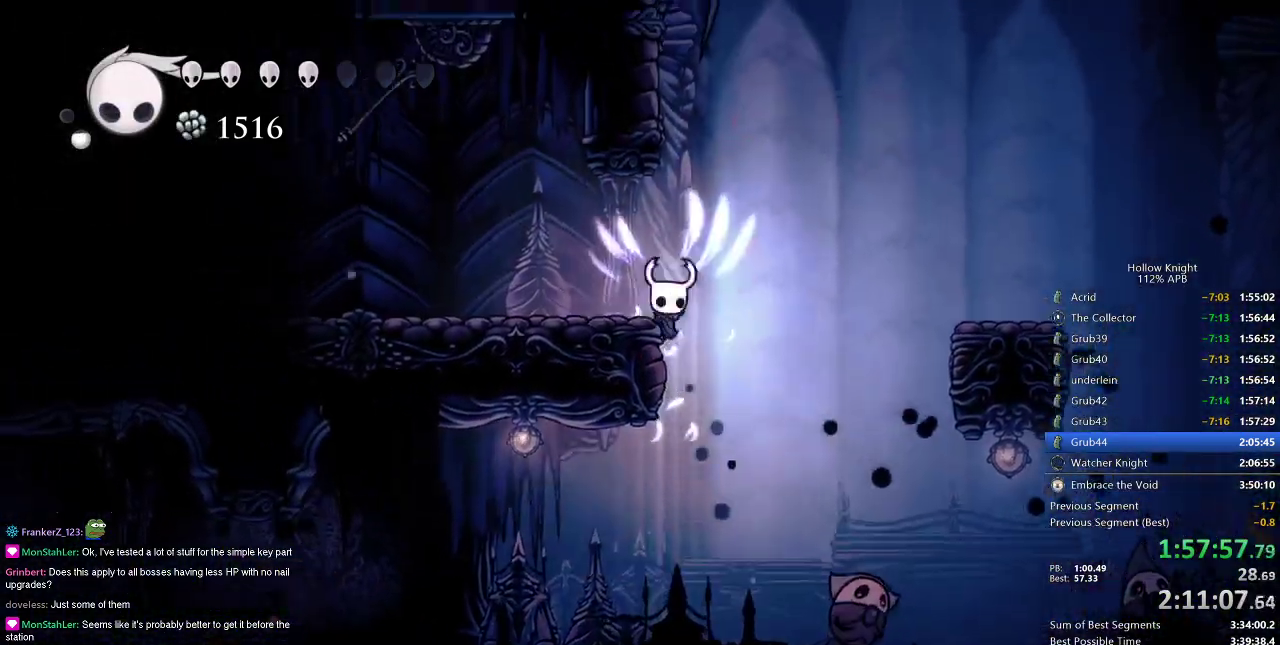
{"keys": ["jump", "up"], "events": [[17, "jump", "up"], [117, "jump", "down"], [201, "dash", "down"], [251, "jump", "up"], [301, "dash", "up"], [384, "up", "down"], [417, "left", "up"], [484, "jump", "down"]]}
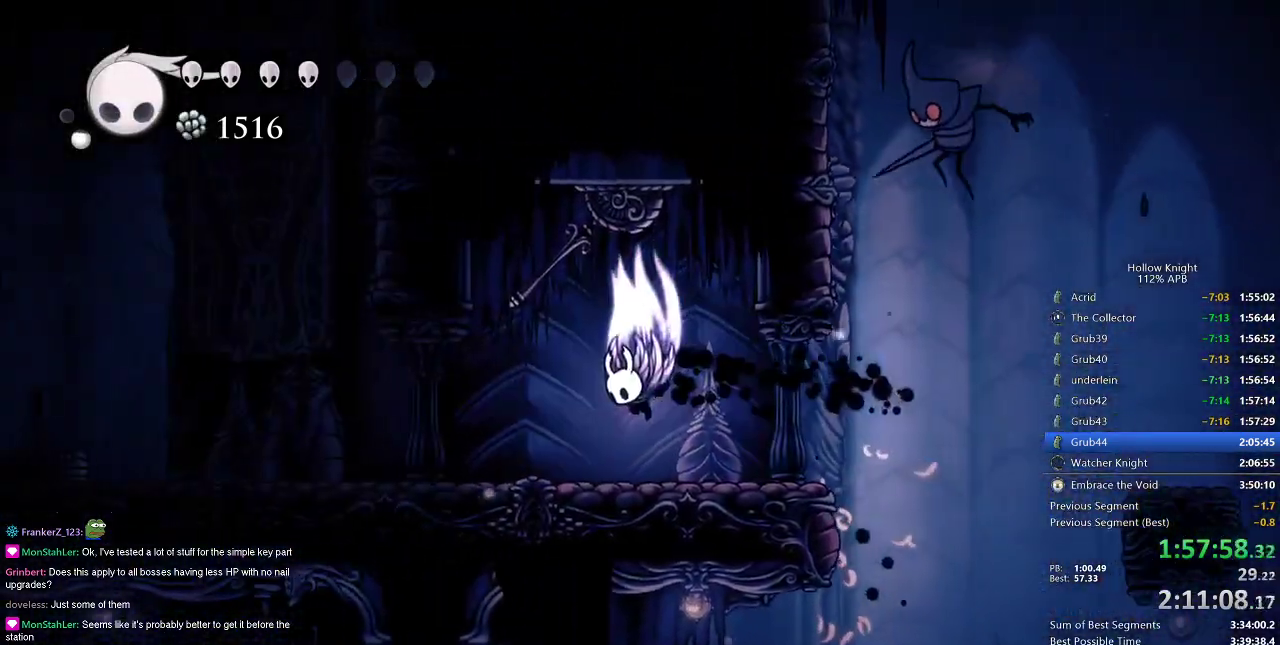
{"keys": ["right"], "events": [[167, "nail", "down"], [233, "jump", "up"], [267, "nail", "up"], [267, "up", "up"], [300, "right", "down"]]}
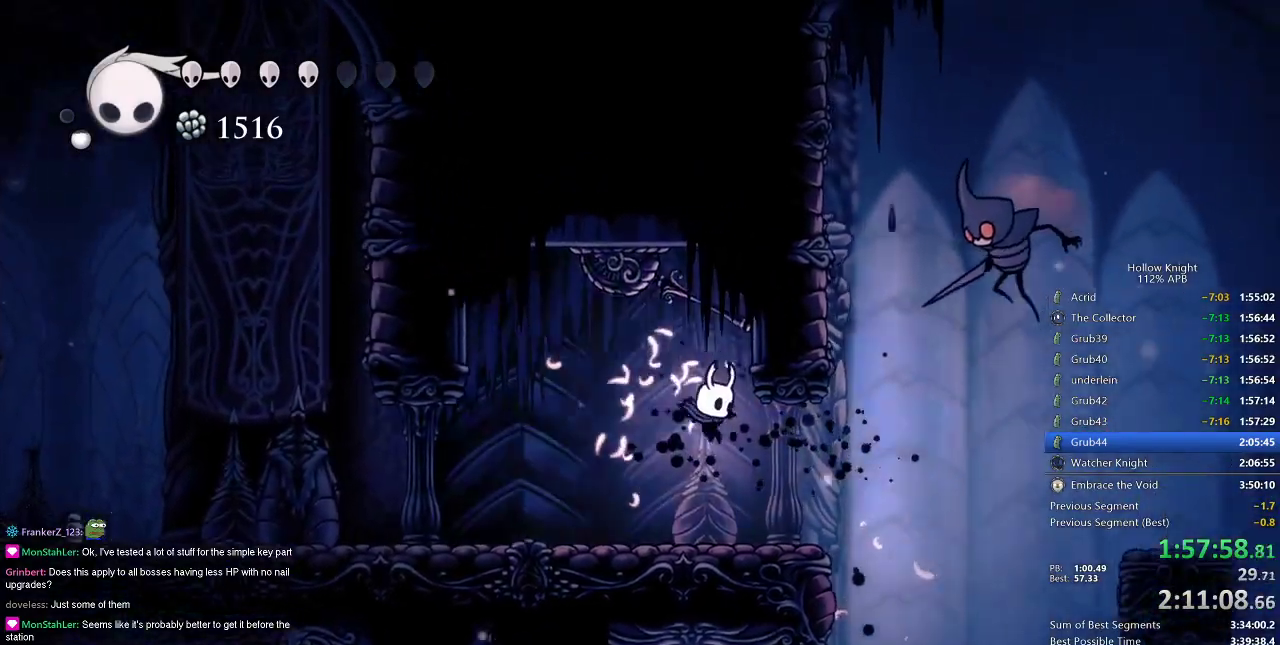
{"keys": ["right"], "events": [[217, "dash", "down"], [351, "dash", "up"]]}
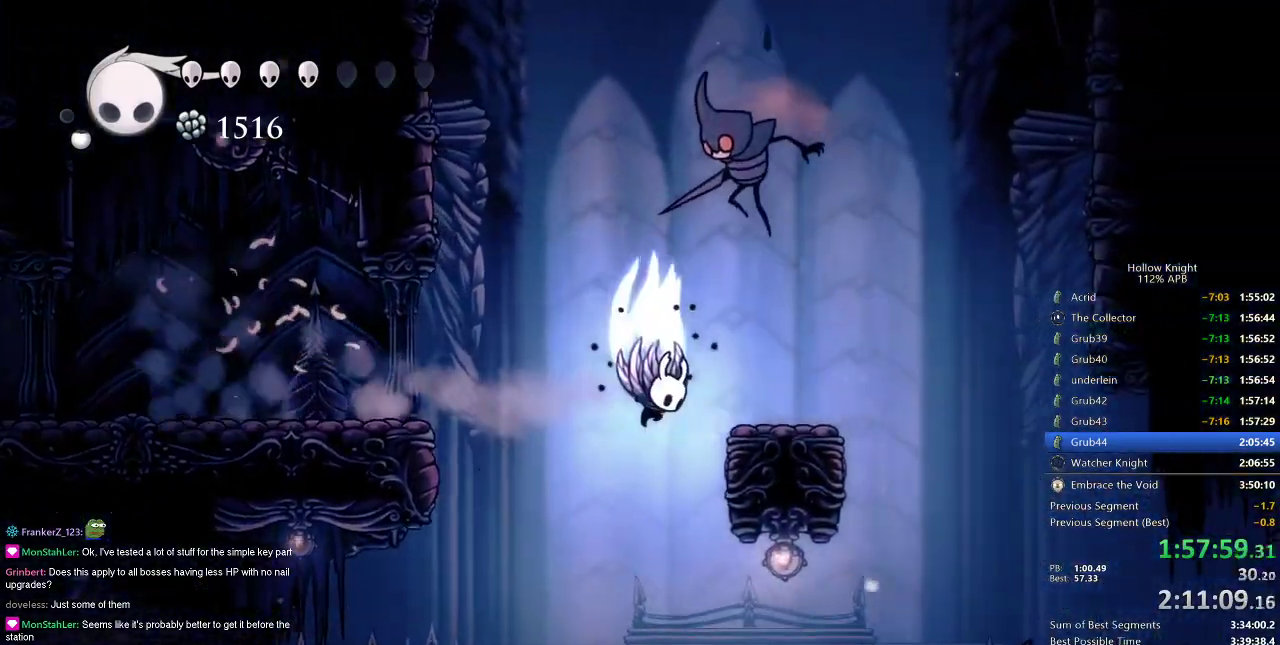
{"keys": ["right"], "events": [[33, "jump", "down"], [50, "up", "down"], [133, "nail", "down"], [183, "jump", "up"], [183, "up", "up"], [233, "nail", "up"]]}
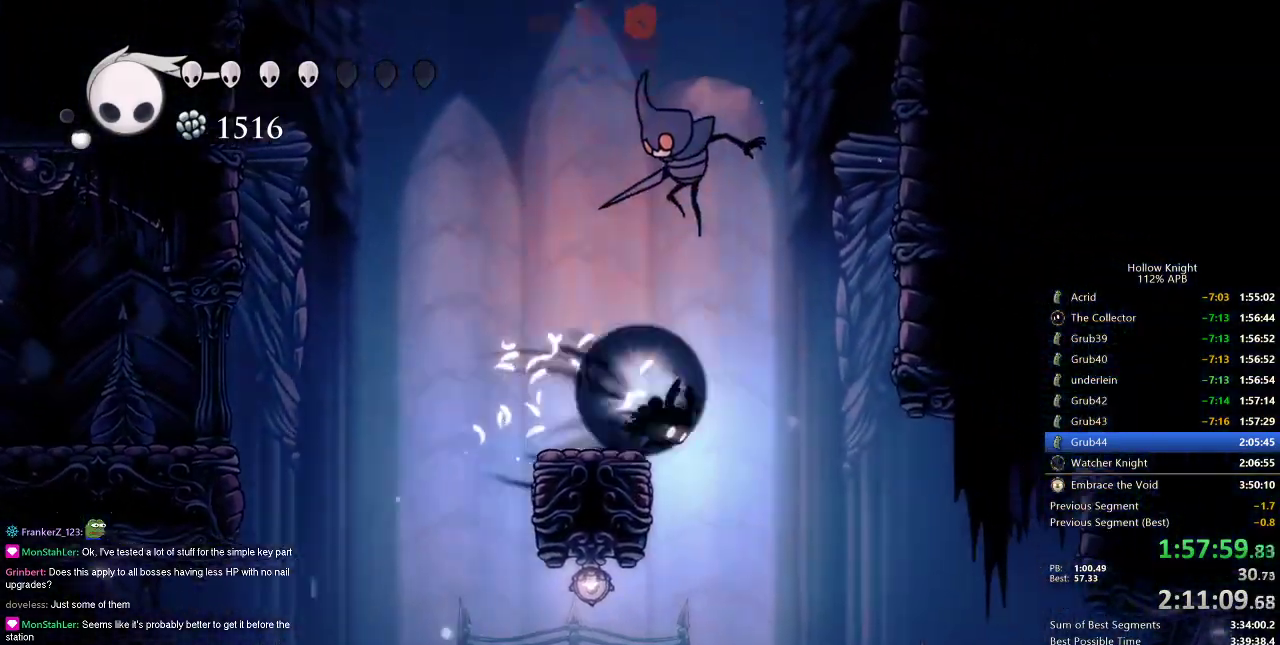
{"keys": ["right"], "events": [[17, "dash", "down"], [117, "dash", "up"]]}
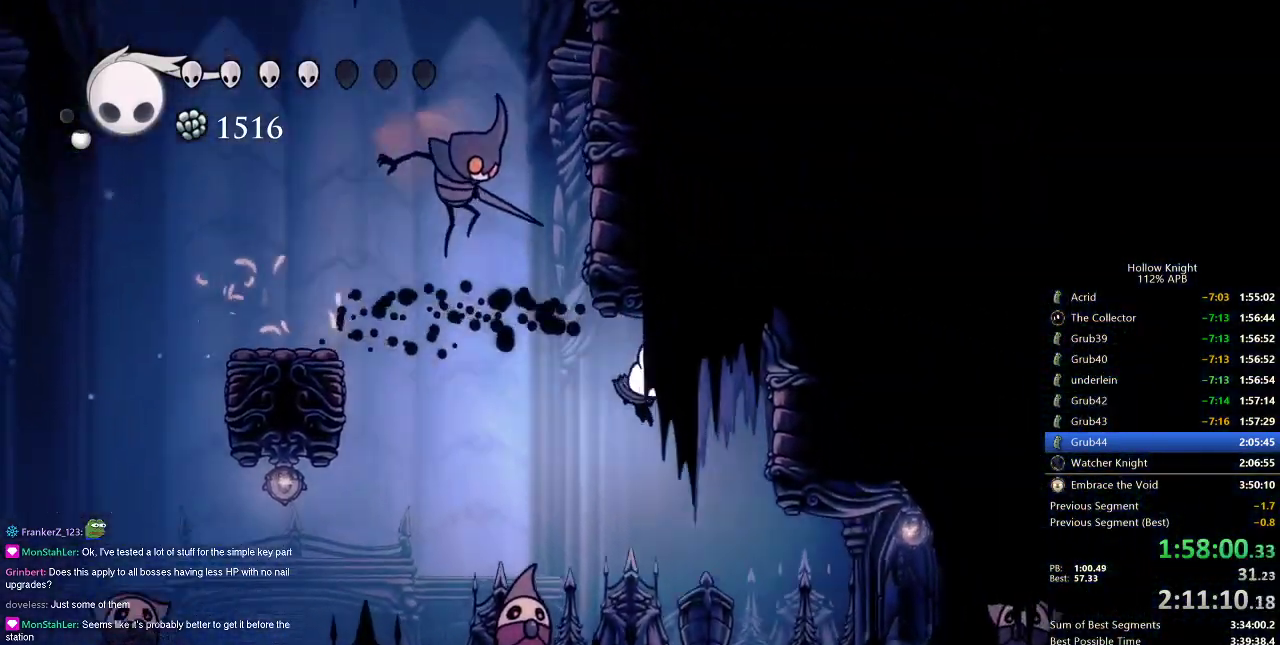
{"keys": ["jump", "right"], "events": [[467, "jump", "down"]]}
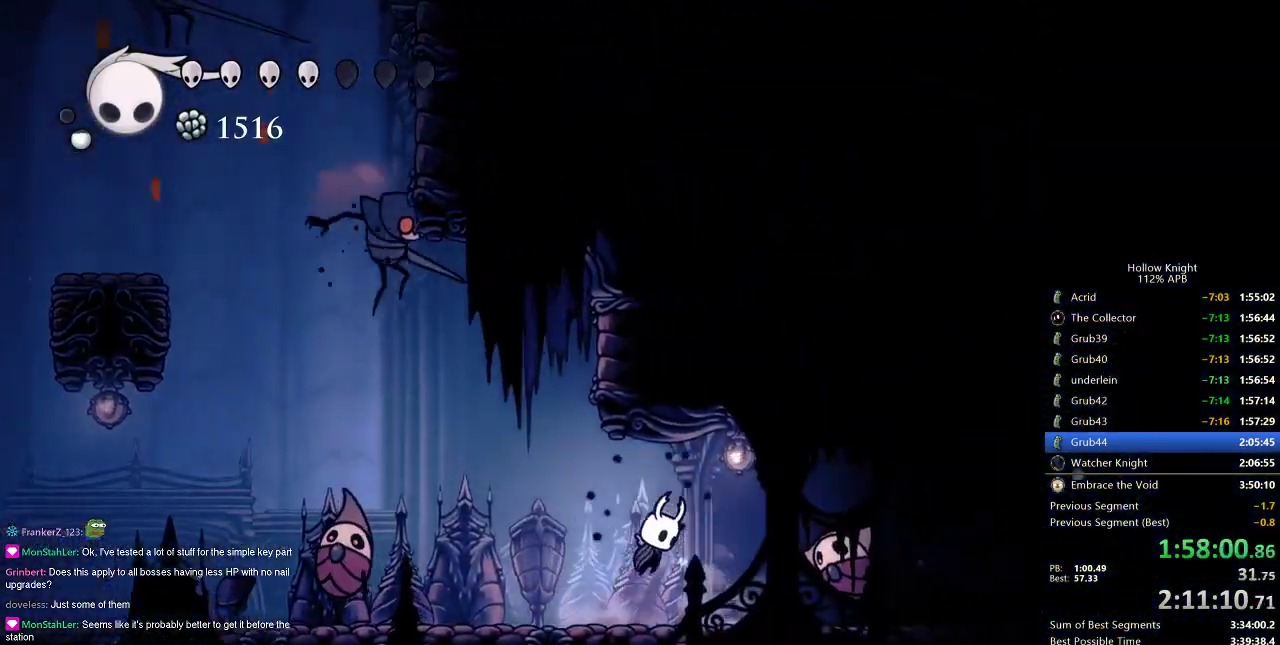
{"keys": ["down", "nail", "right"], "events": [[184, "dash", "down"], [251, "jump", "up"], [267, "dash", "up"], [367, "down", "down"], [467, "nail", "down"]]}
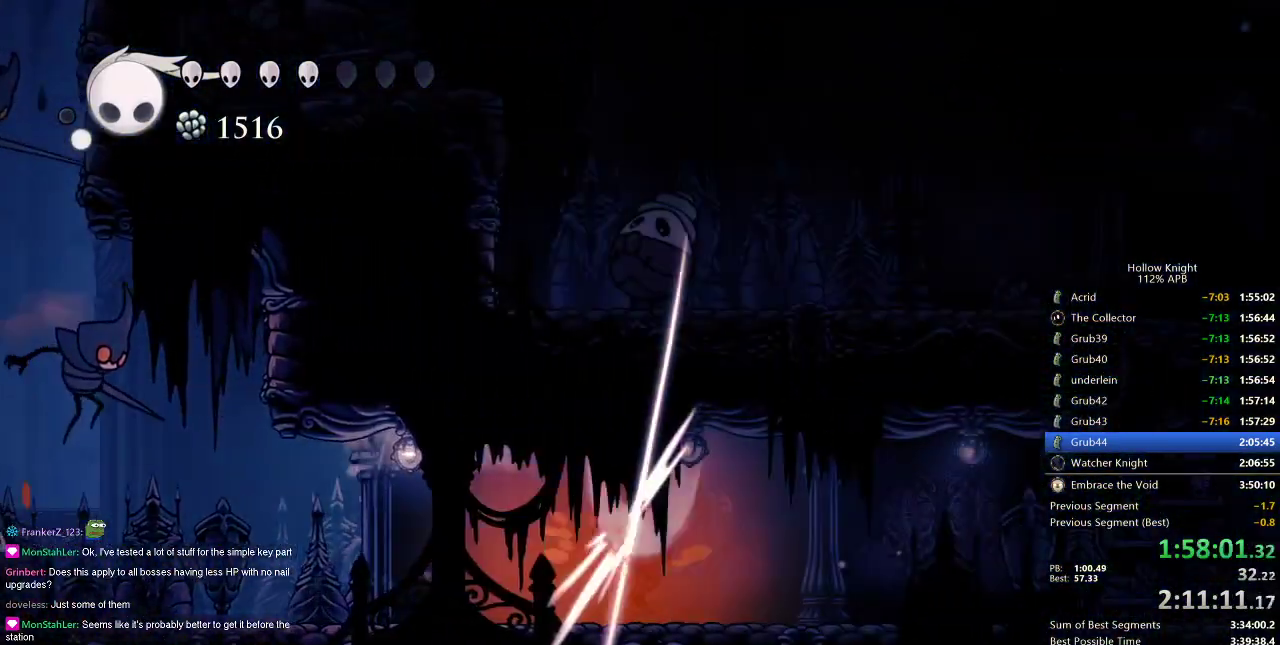
{"keys": ["right"], "events": [[17, "down", "up"], [83, "nail", "up"], [200, "dash", "down"], [334, "dash", "up"]]}
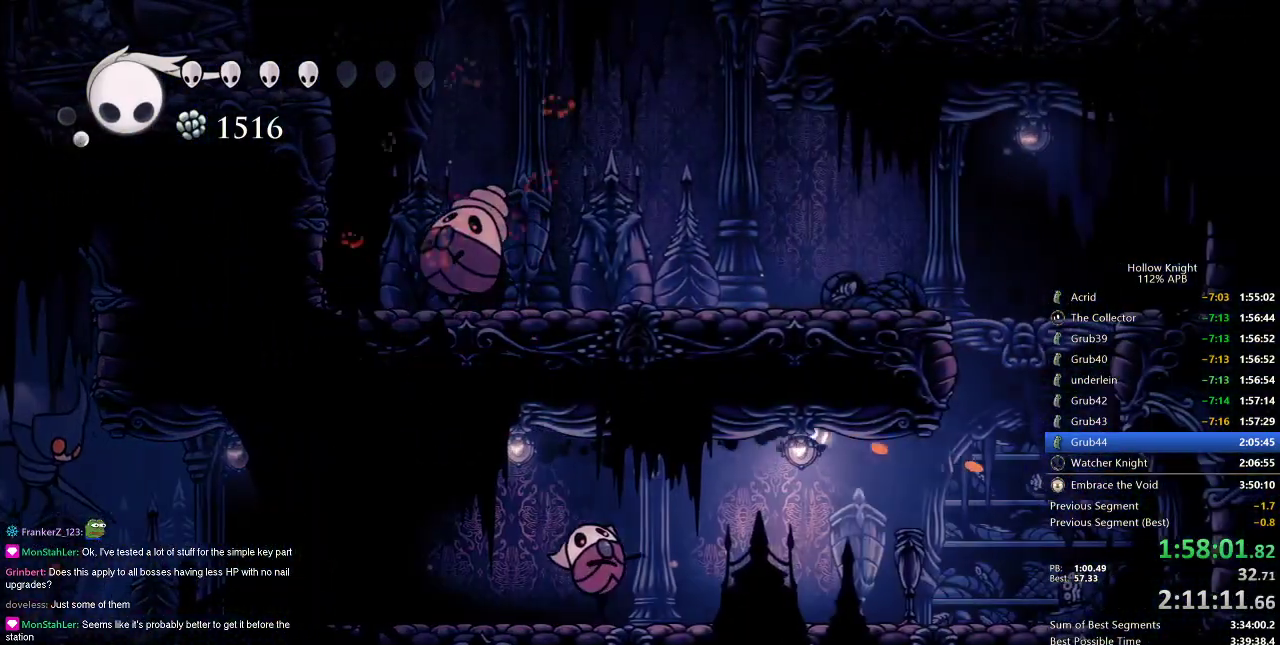
{"keys": ["right"], "events": [[117, "down", "down"], [267, "down", "up"], [267, "nail", "down"], [401, "nail", "up"]]}